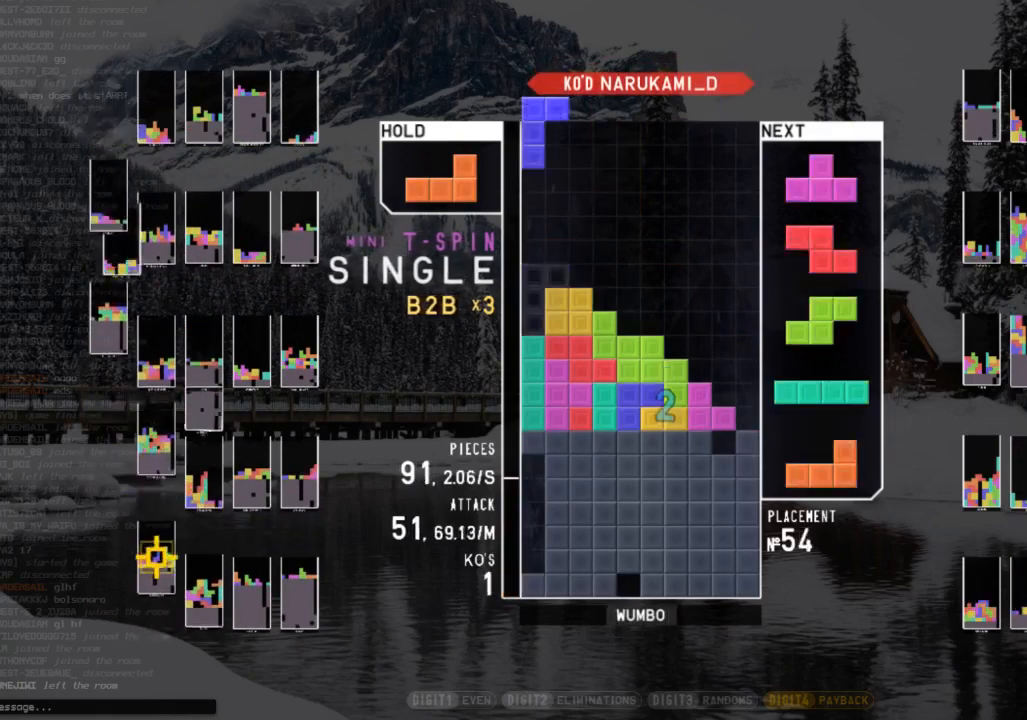
Gameplay with keyboard; each line is a JSON object with the keys held at the frame after it. "events" lists presses ("down") and releases ("up") of "c", "down", "left", "right", "shift", "up", "x" and "z" between this image and that frame as [ms after this image, input, new state], when the widget could be followed in between. No other keys are recorded. Mouse input is not recorded.
{"keys": [], "events": [[67, "right", "down"], [133, "down", "up"], [233, "right", "up"], [233, "z", "down"], [267, "down", "down"], [300, "z", "up"], [367, "down", "up"], [400, "right", "down"], [467, "right", "up"]]}
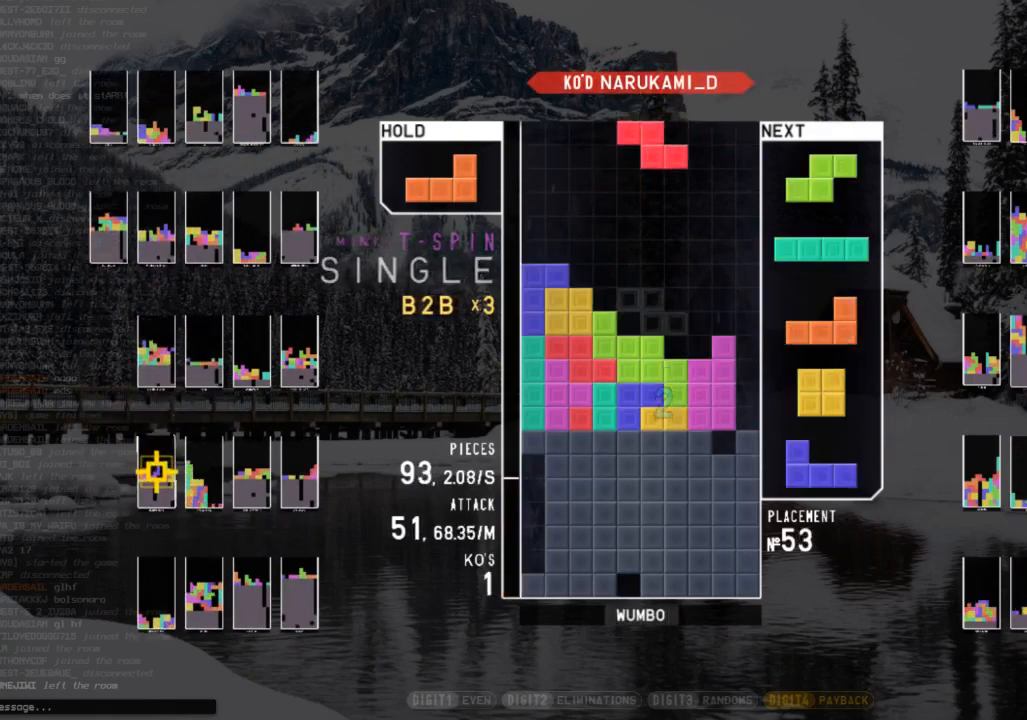
{"keys": ["right", "x"], "events": [[100, "right", "down"], [133, "down", "down"], [133, "right", "up"], [233, "down", "up"], [233, "z", "down"], [333, "down", "down"], [367, "right", "down"], [367, "z", "up"], [433, "down", "up"], [467, "x", "down"]]}
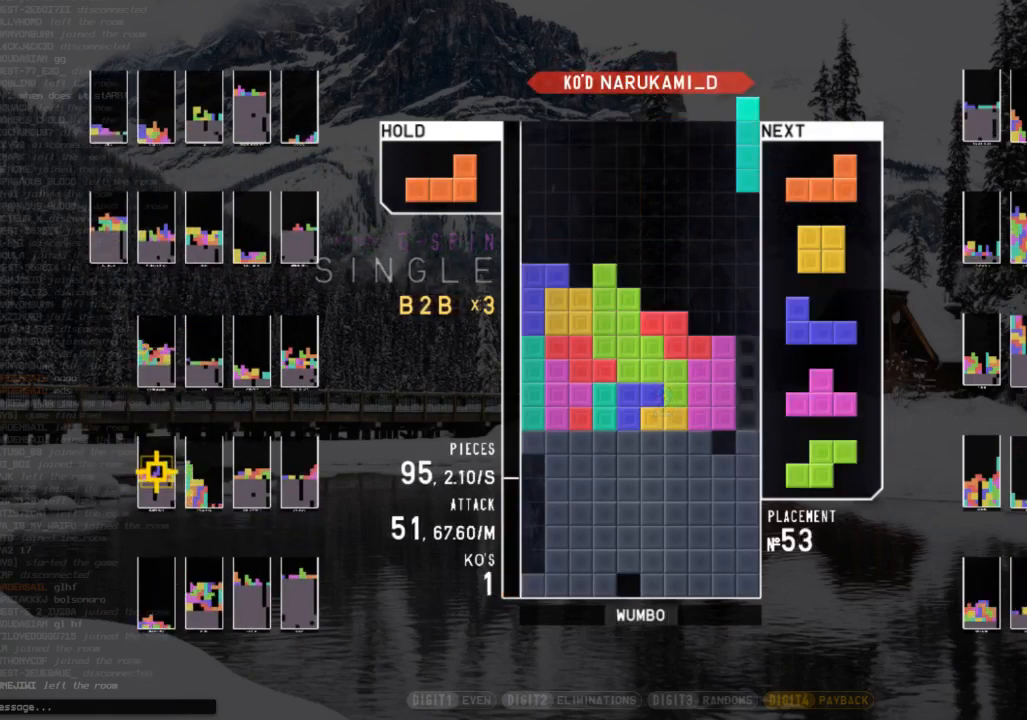
{"keys": ["down", "right"], "events": [[67, "right", "up"], [100, "x", "up"], [167, "down", "down"], [200, "down", "up"], [300, "right", "down"], [333, "right", "up"], [433, "right", "down"], [500, "down", "down"]]}
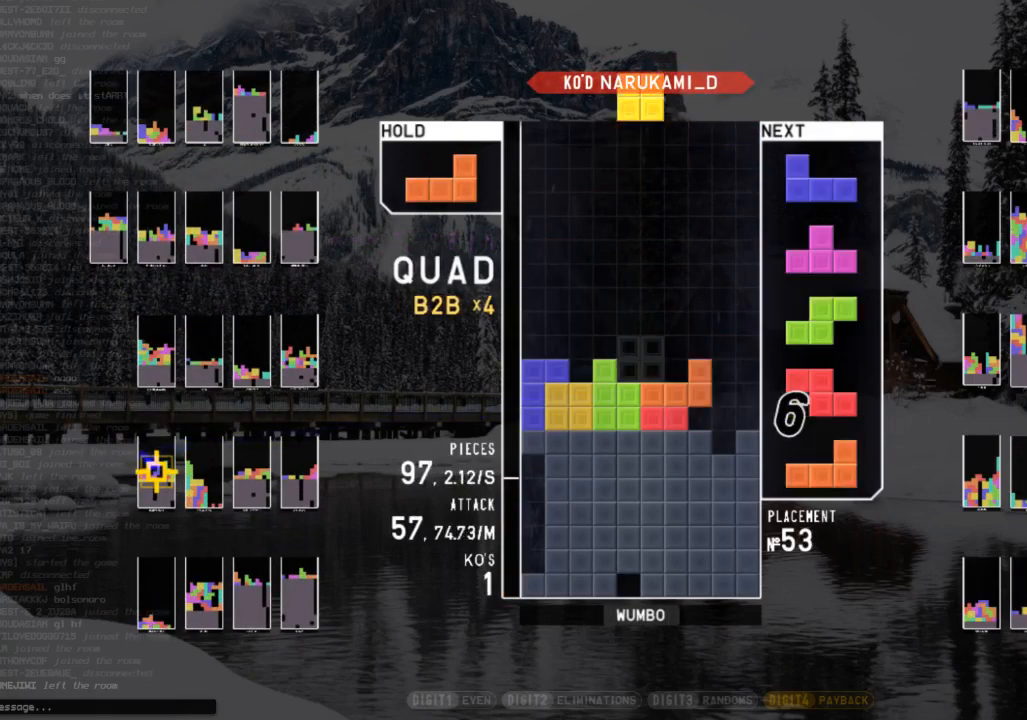
{"keys": ["down"], "events": [[33, "right", "up"], [67, "c", "down"], [67, "down", "up"], [167, "right", "down"], [233, "c", "up"], [233, "down", "down"], [233, "right", "up"], [300, "left", "down"], [367, "down", "up"], [400, "shift", "down"], [467, "down", "down"], [467, "left", "up"], [500, "shift", "up"]]}
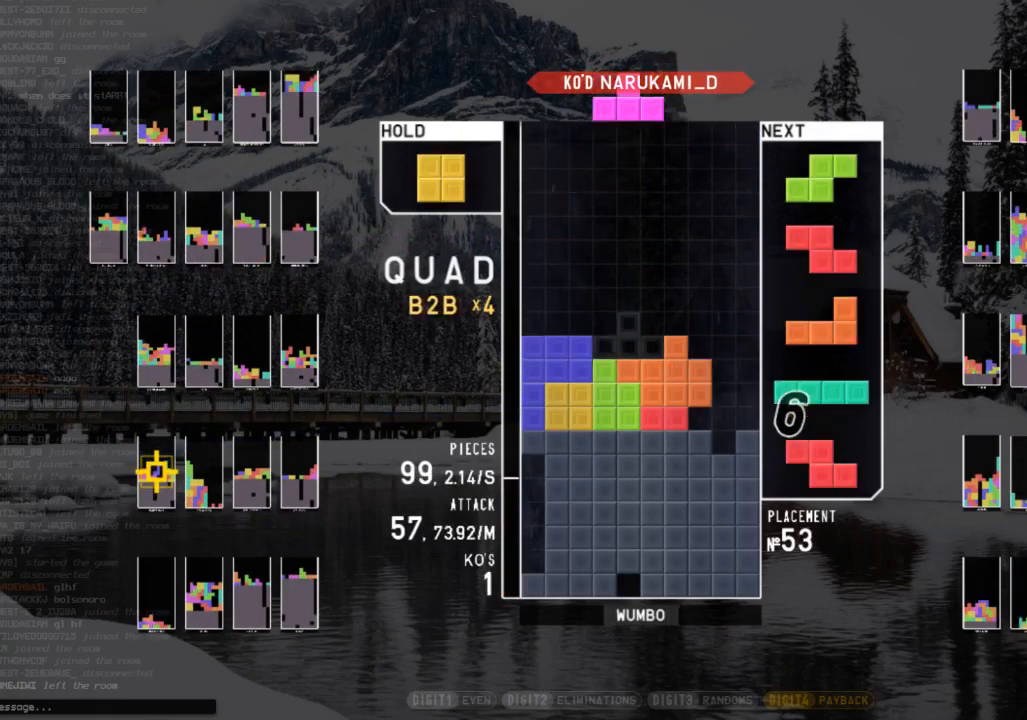
{"keys": ["up", "x", "z"], "events": [[33, "down", "up"], [33, "right", "down"], [200, "up", "down"], [200, "z", "down"], [267, "right", "up"], [367, "z", "up"], [467, "x", "down"], [500, "z", "down"]]}
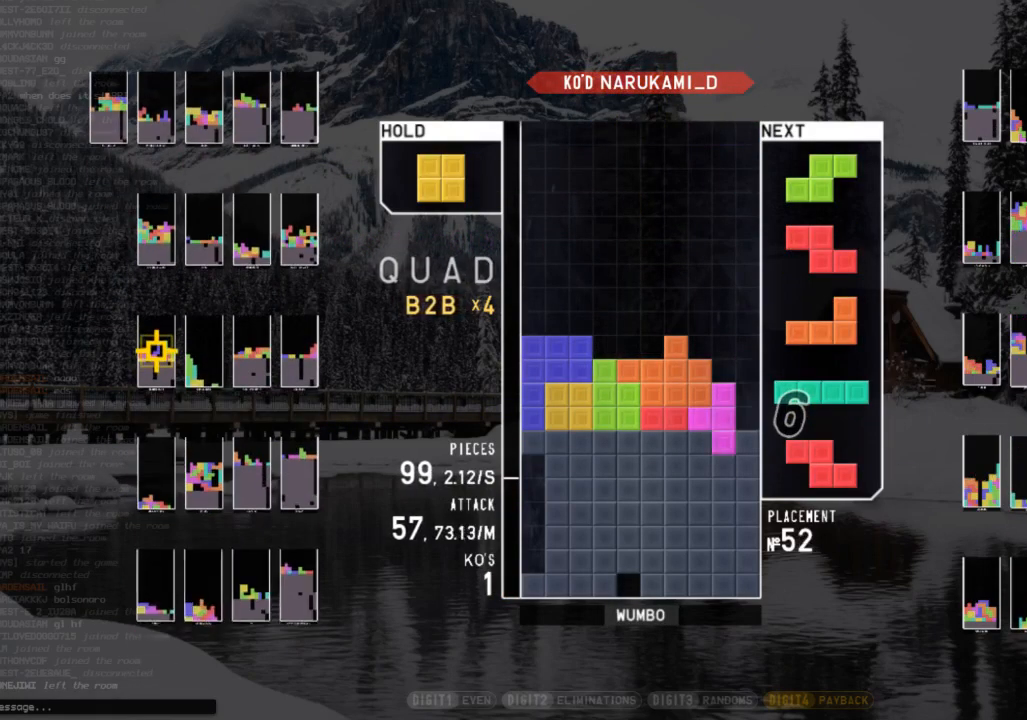
{"keys": ["right"], "events": [[67, "up", "up"], [67, "z", "up"], [233, "x", "up"], [400, "down", "down"], [433, "right", "down"], [500, "down", "up"]]}
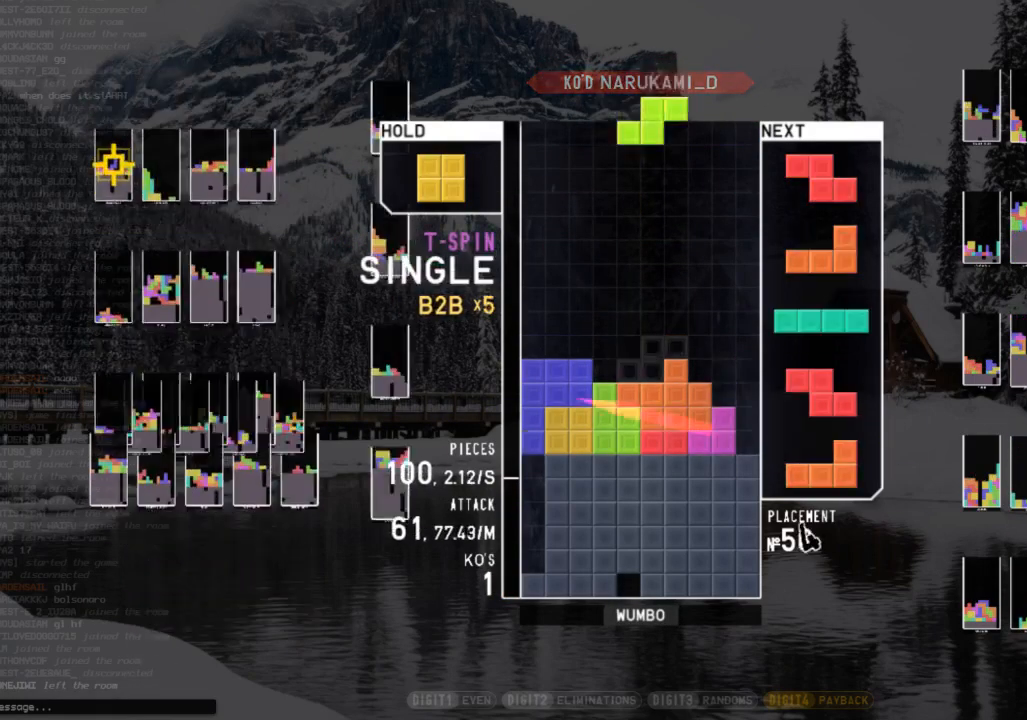
{"keys": ["c"], "events": [[67, "right", "up"], [133, "z", "down"], [233, "down", "down"], [267, "down", "up"], [267, "z", "up"], [300, "c", "down"], [367, "left", "down"], [400, "c", "up"], [400, "down", "down"], [467, "down", "up"], [467, "left", "up"], [500, "c", "down"]]}
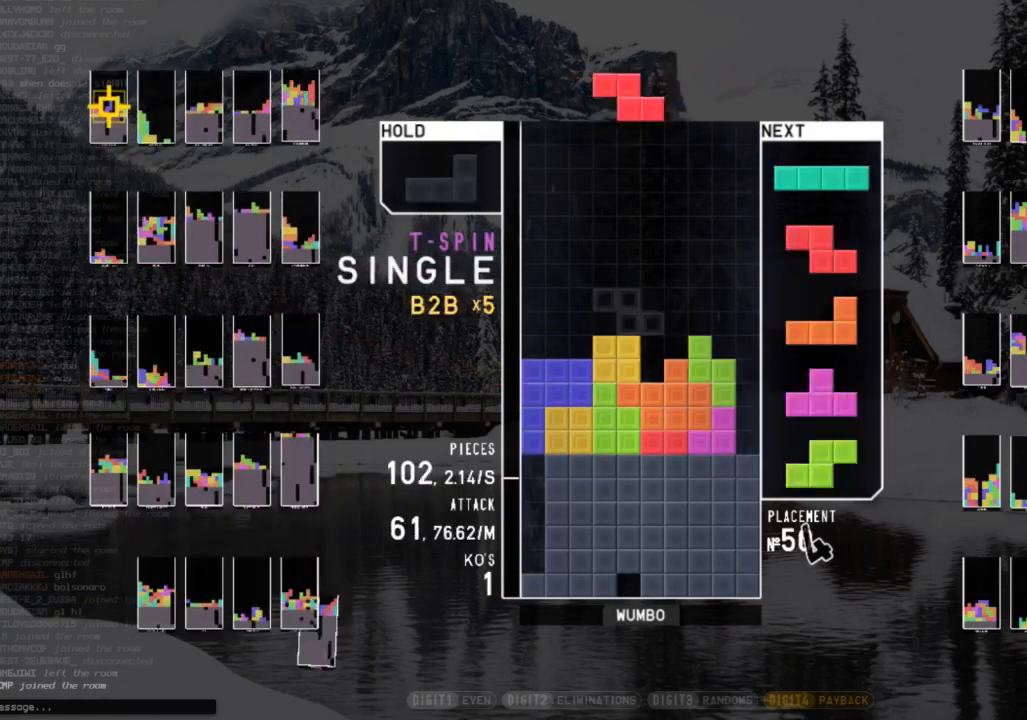
{"keys": ["right"], "events": [[33, "right", "down"], [33, "x", "down"], [100, "c", "up"], [100, "down", "down"], [133, "x", "up"], [200, "down", "up"], [233, "x", "down"], [333, "right", "up"], [367, "down", "down"], [367, "x", "up"], [467, "right", "down"], [500, "down", "up"]]}
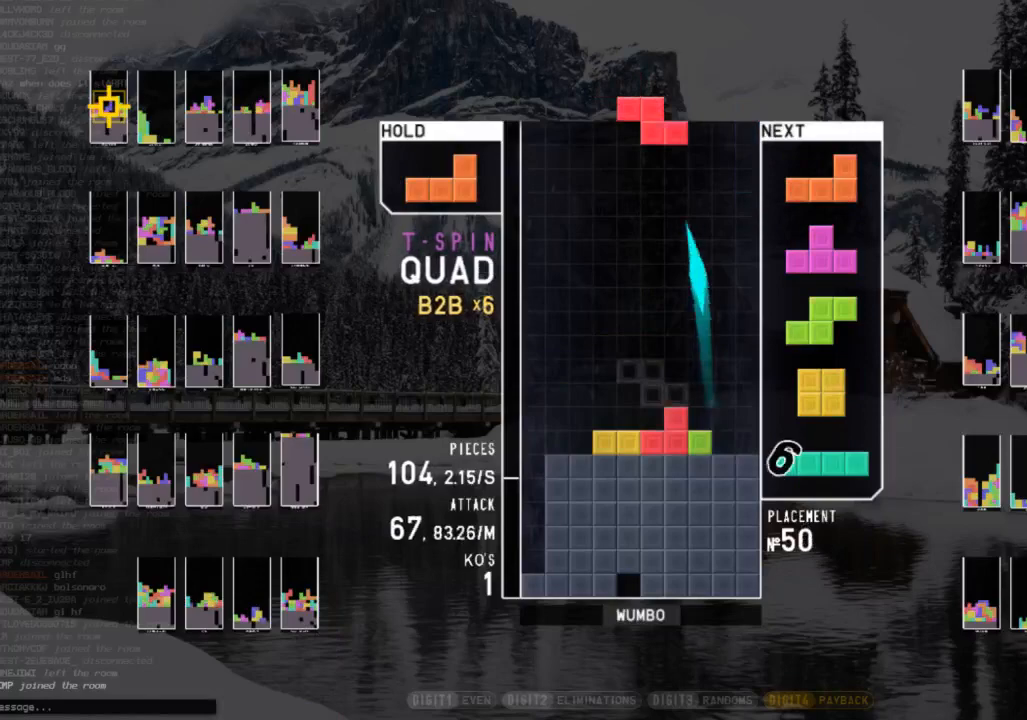
{"keys": ["down", "right"], "events": [[100, "right", "up"], [167, "down", "down"], [200, "right", "down"], [267, "down", "up"], [300, "x", "down"], [333, "right", "up"], [400, "down", "down"], [400, "left", "down"], [400, "x", "up"], [500, "left", "up"], [500, "right", "down"]]}
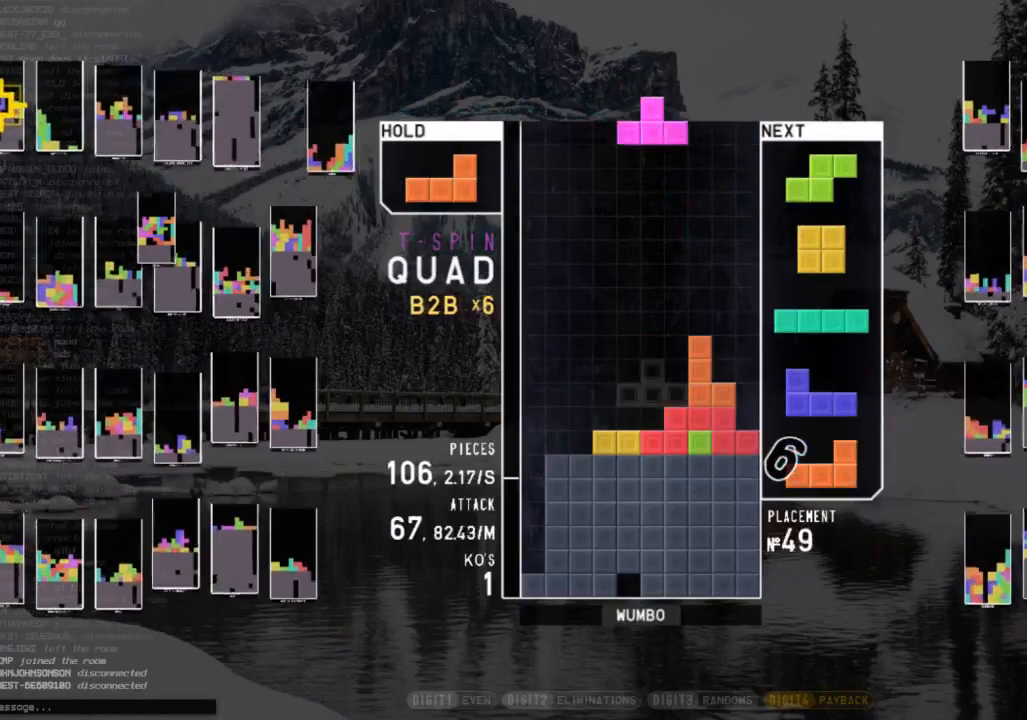
{"keys": [], "events": [[33, "c", "down"], [33, "down", "up"], [67, "z", "down"], [133, "c", "up"], [133, "right", "up"], [233, "z", "up"], [400, "down", "down"], [500, "down", "up"]]}
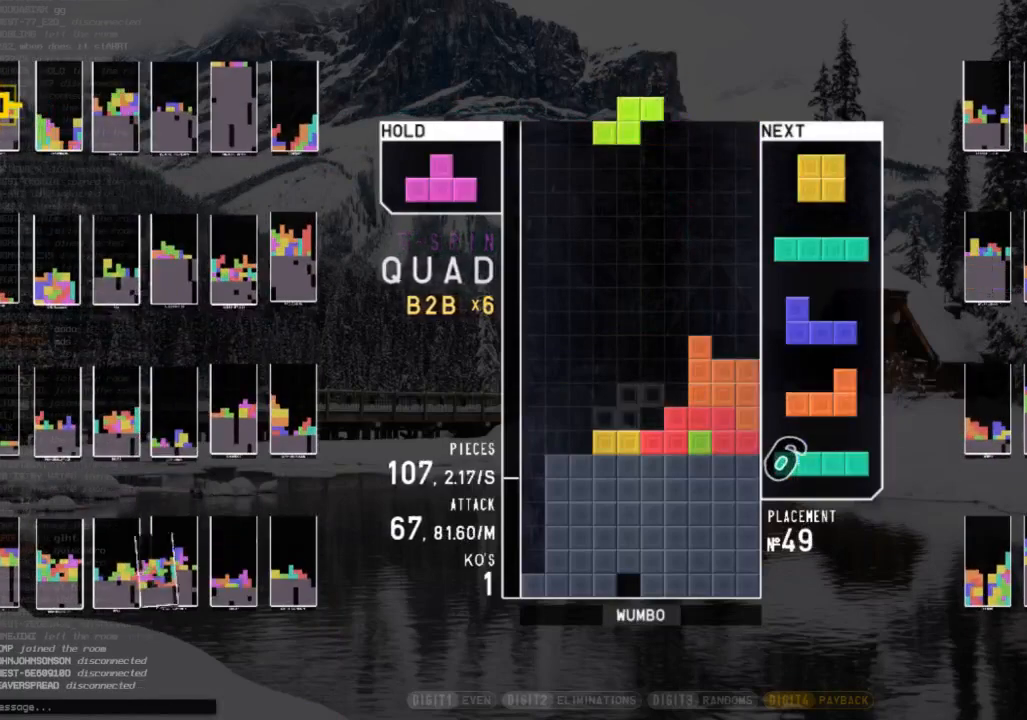
{"keys": [], "events": [[33, "right", "down"], [133, "right", "up"], [233, "down", "down"], [333, "down", "up"], [367, "left", "down"], [467, "left", "up"]]}
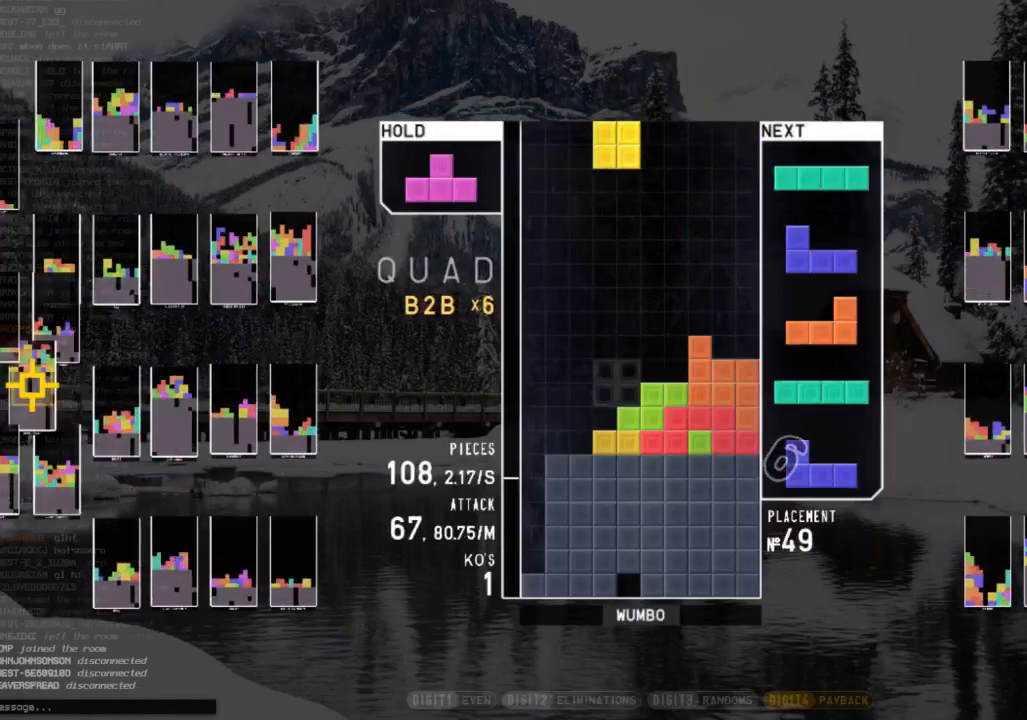
{"keys": ["left"], "events": [[67, "right", "down"], [267, "right", "up"], [433, "down", "down"], [500, "down", "up"], [500, "left", "down"]]}
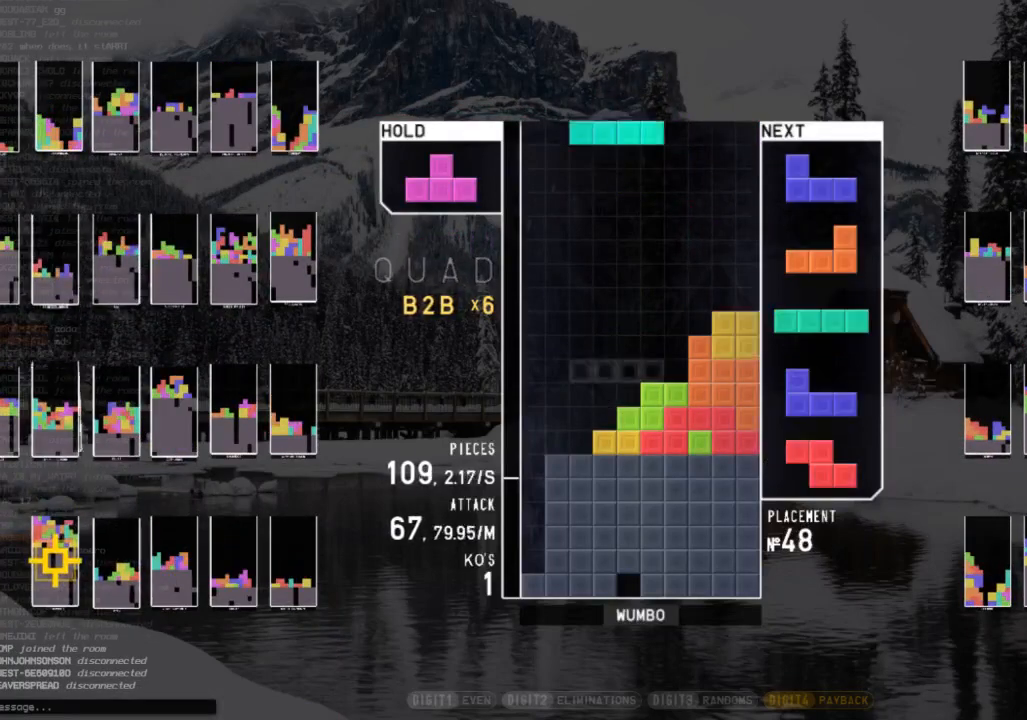
{"keys": ["down"], "events": [[133, "z", "down"], [233, "left", "up"], [267, "z", "up"], [467, "down", "down"]]}
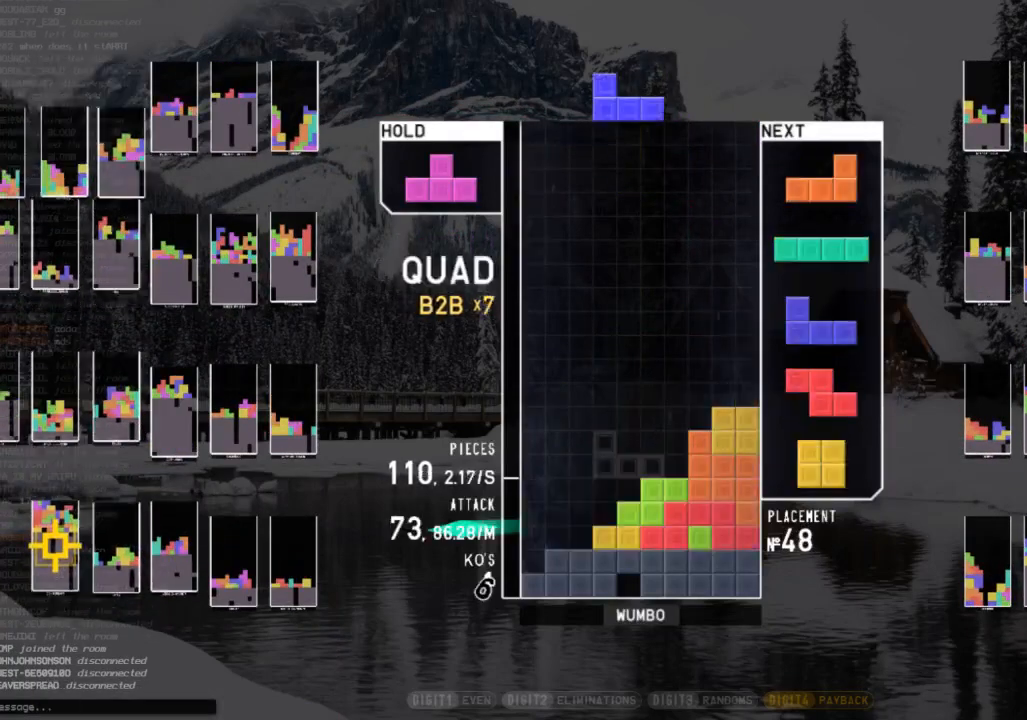
{"keys": [], "events": [[33, "down", "up"]]}
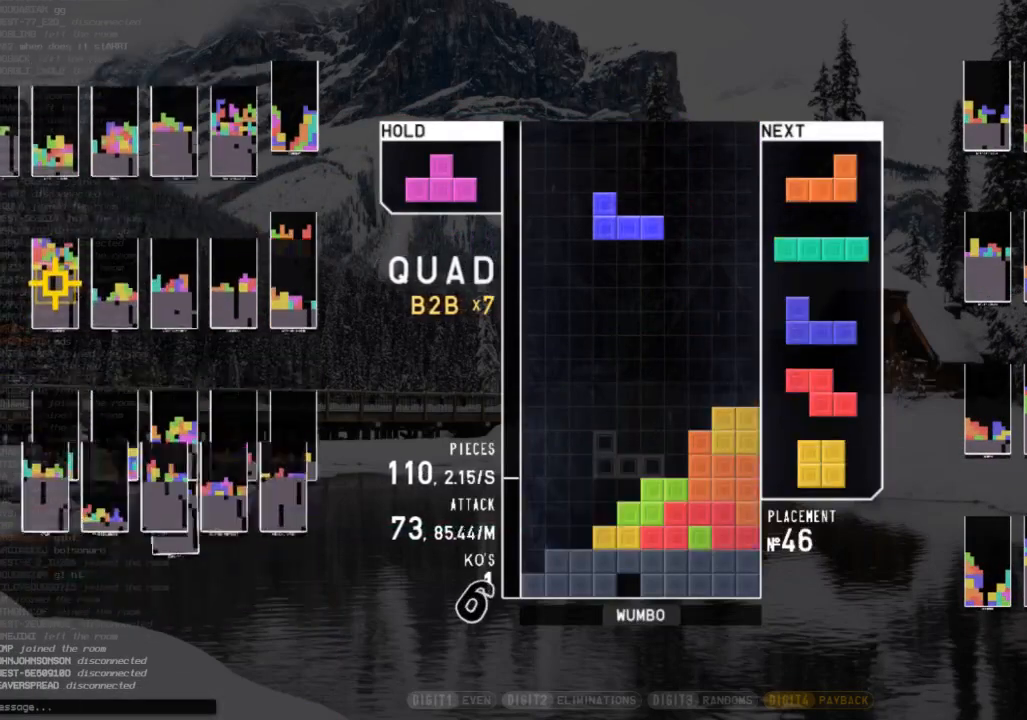
{"keys": [], "events": [[200, "z", "down"], [433, "z", "up"]]}
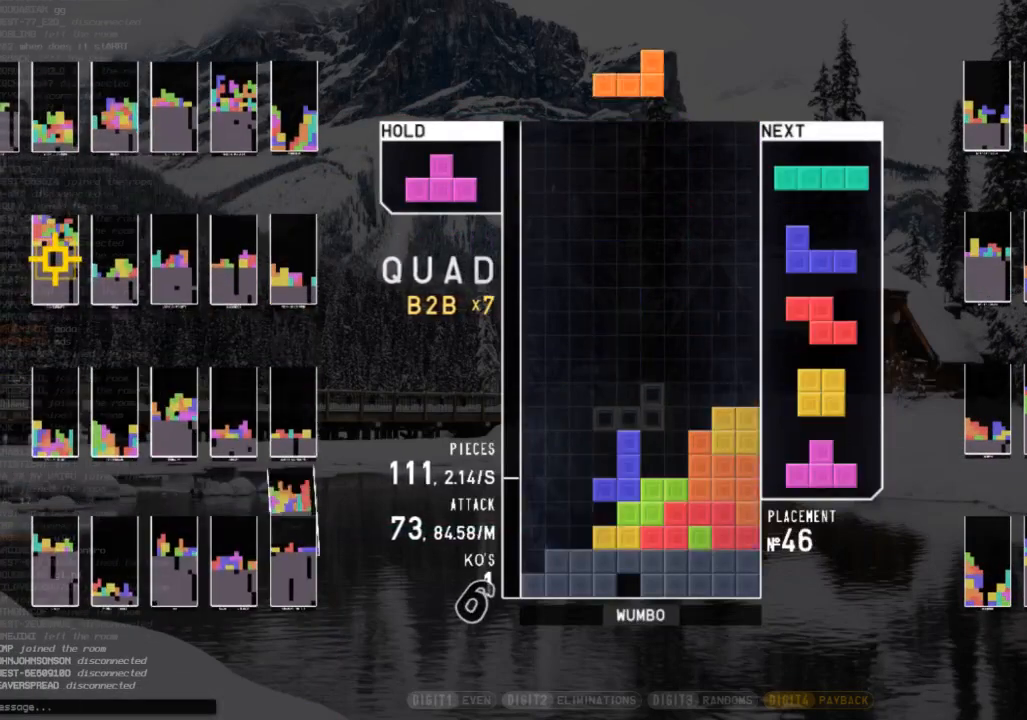
{"keys": ["left", "up", "x"], "events": [[33, "down", "down"], [67, "down", "up"], [67, "left", "down"], [233, "c", "down"], [233, "up", "down"], [367, "c", "up"], [467, "x", "down"]]}
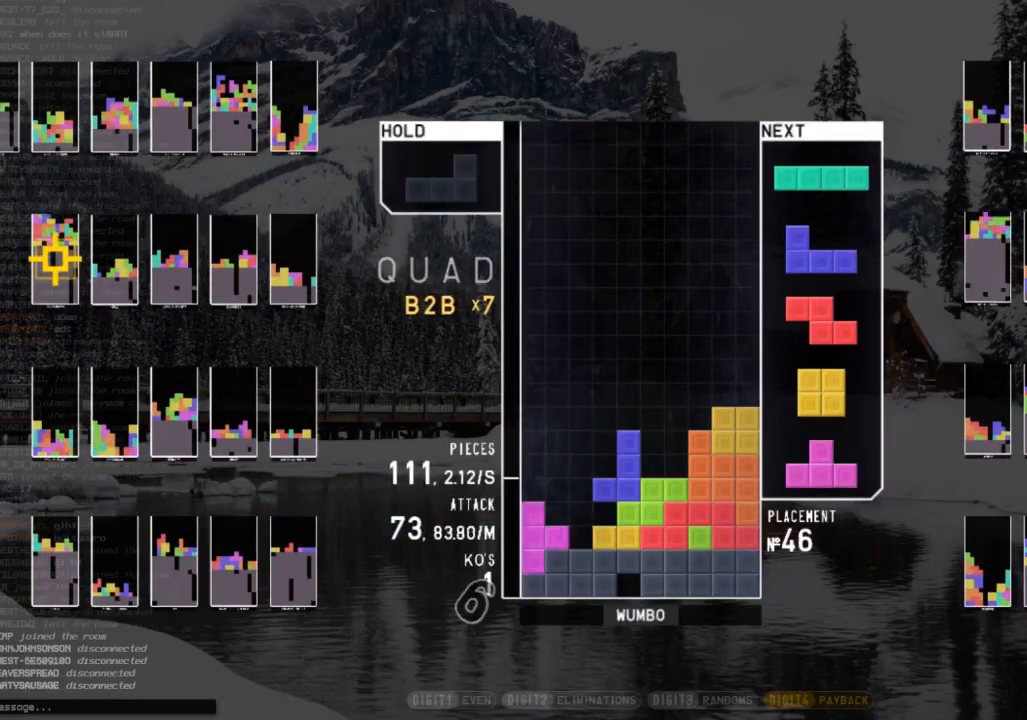
{"keys": ["c", "left", "x"], "events": [[133, "left", "up"], [233, "up", "up"], [233, "x", "up"], [267, "down", "down"], [367, "left", "down"], [433, "c", "down"], [433, "down", "up"], [467, "x", "down"]]}
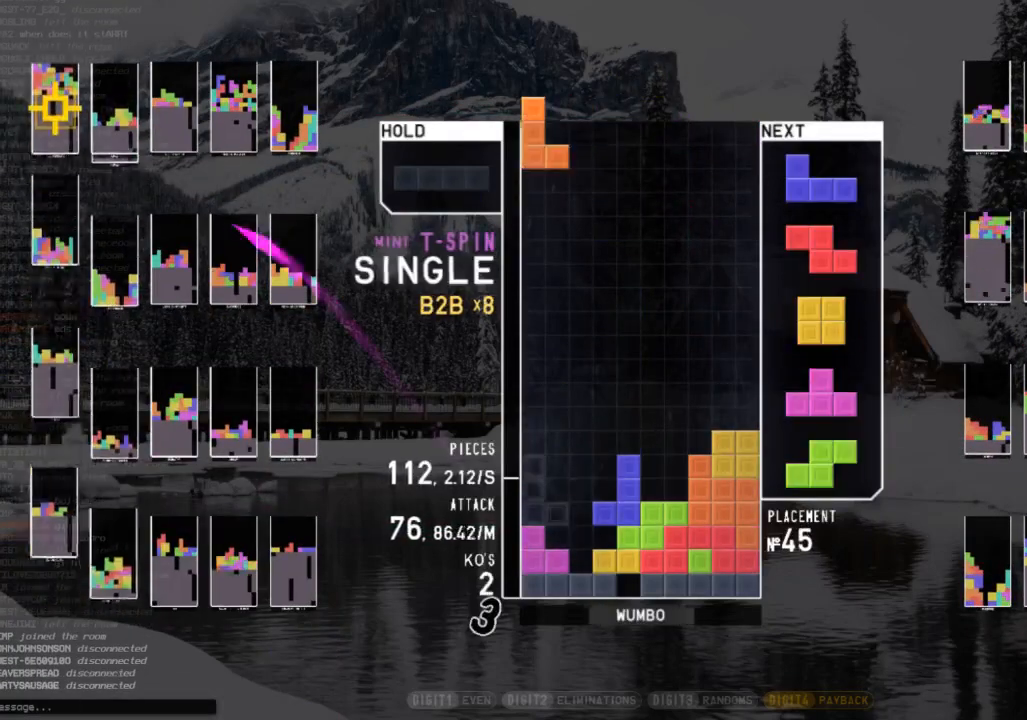
{"keys": ["z"], "events": [[67, "c", "up"], [67, "left", "up"], [100, "down", "down"], [100, "x", "up"], [200, "c", "down"], [200, "down", "up"], [200, "right", "down"], [300, "x", "down"], [333, "right", "up"], [400, "c", "up"], [400, "down", "down"], [400, "x", "up"], [500, "down", "up"], [500, "z", "down"]]}
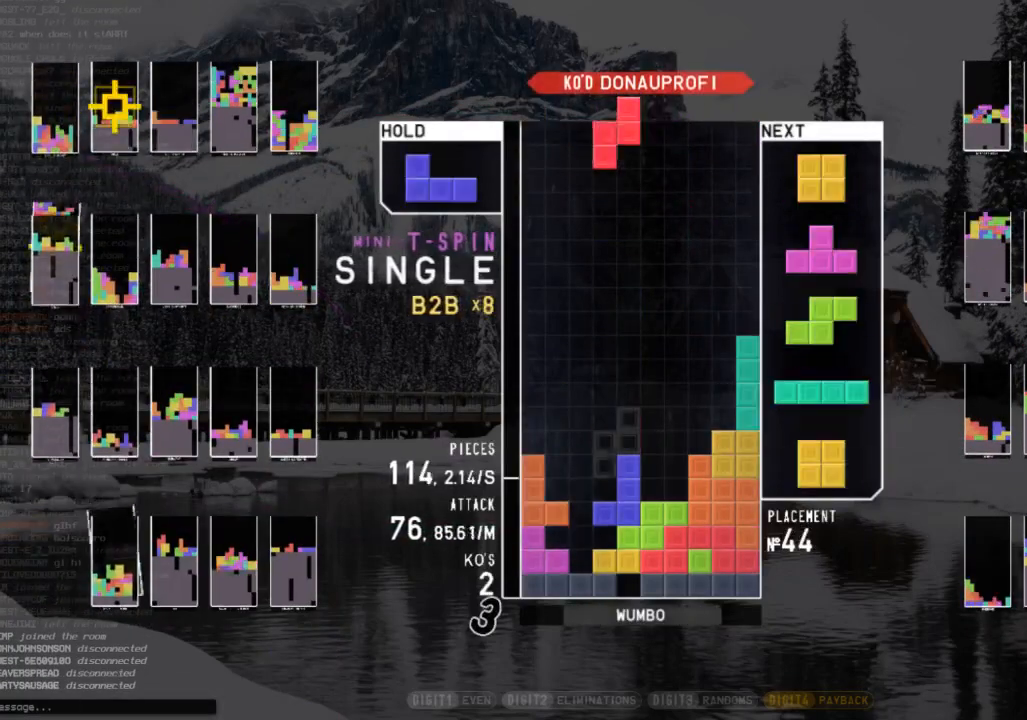
{"keys": [], "events": [[33, "down", "down"], [133, "down", "up"], [133, "z", "up"], [167, "right", "down"], [233, "down", "down"], [267, "right", "up"], [367, "c", "down"], [367, "down", "up"], [467, "right", "down"], [500, "c", "up"], [500, "right", "up"]]}
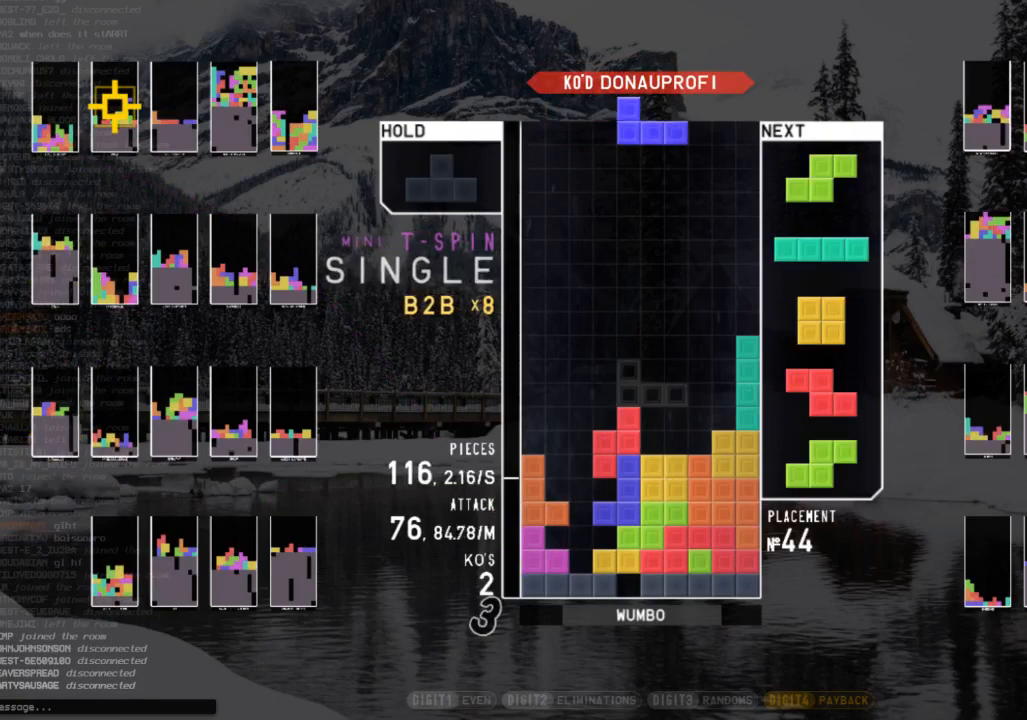
{"keys": [], "events": [[100, "right", "down"], [200, "down", "down"], [200, "right", "up"], [267, "down", "up"], [367, "x", "down"], [500, "x", "up"]]}
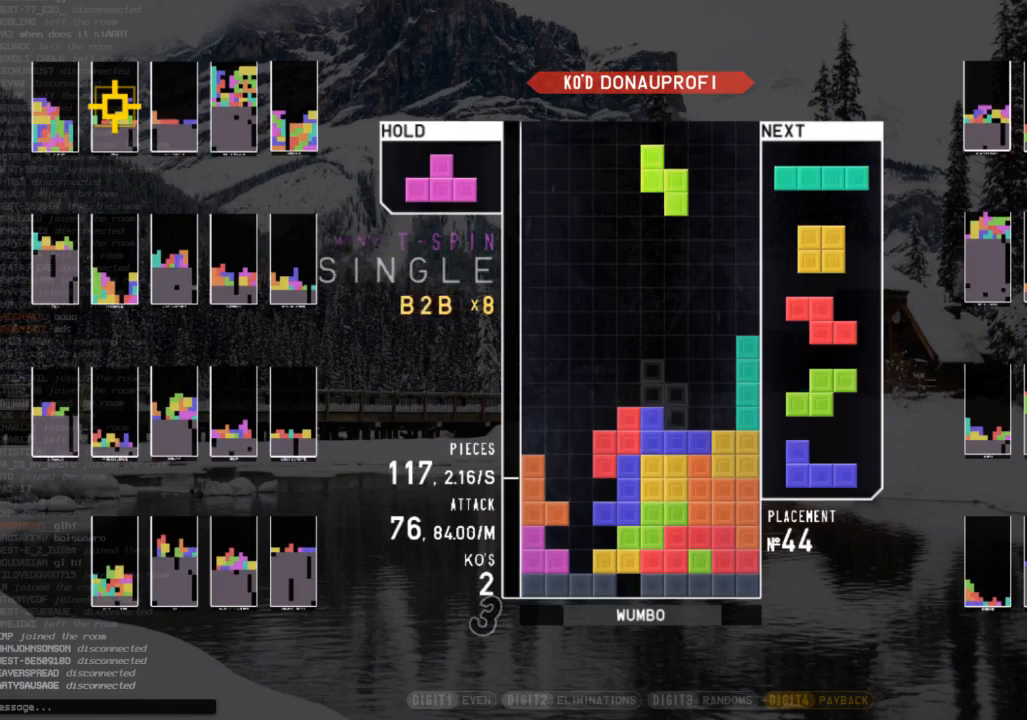
{"keys": ["z"], "events": [[67, "down", "down"], [167, "down", "up"], [167, "left", "down"], [200, "c", "down"], [233, "up", "down"], [233, "z", "down"], [300, "c", "up"], [300, "right", "down"], [333, "left", "up"], [333, "z", "up"], [500, "right", "up"], [500, "up", "up"], [500, "z", "down"]]}
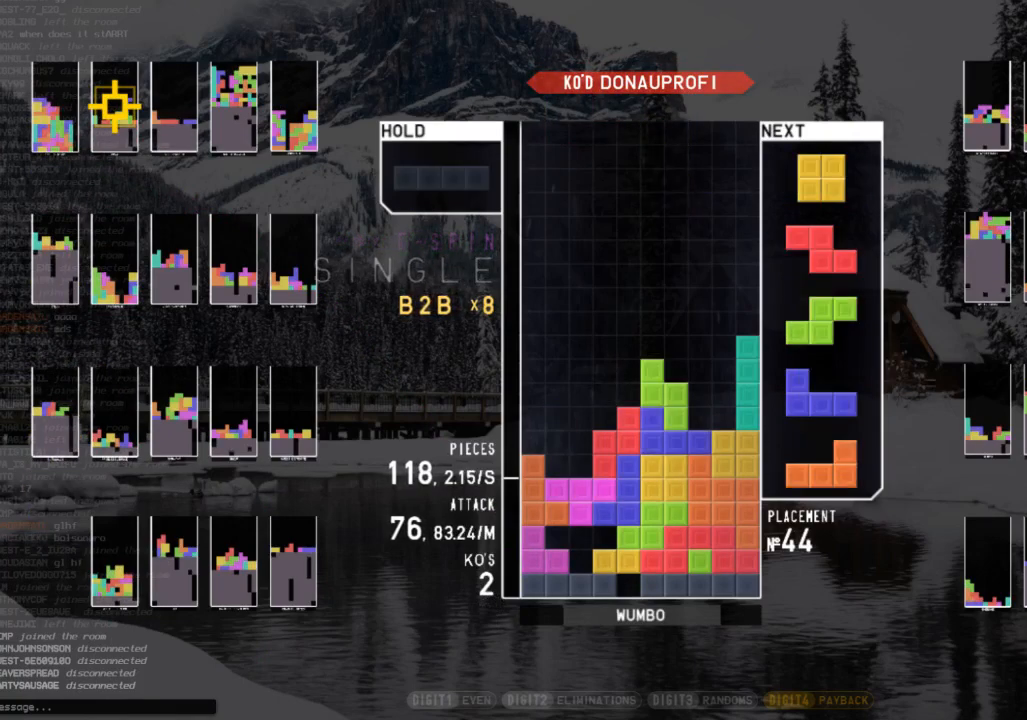
{"keys": ["z"], "events": [[67, "down", "down"], [133, "right", "down"], [133, "z", "up"], [233, "down", "up"], [267, "right", "up"], [300, "left", "down"], [367, "down", "down"], [400, "left", "up"], [467, "down", "up"], [467, "z", "down"]]}
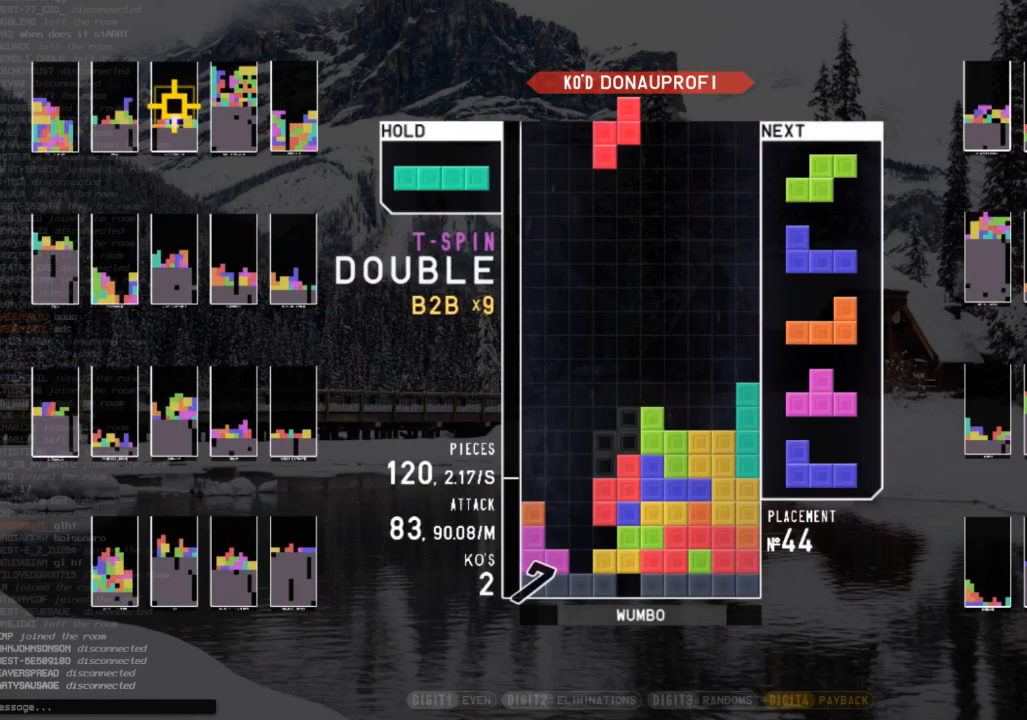
{"keys": ["down", "right", "x"], "events": [[100, "down", "down"], [100, "z", "up"], [200, "down", "up"], [233, "x", "down"], [267, "down", "down"], [267, "right", "down"], [333, "x", "up"], [367, "down", "up"], [433, "x", "down"], [500, "down", "down"]]}
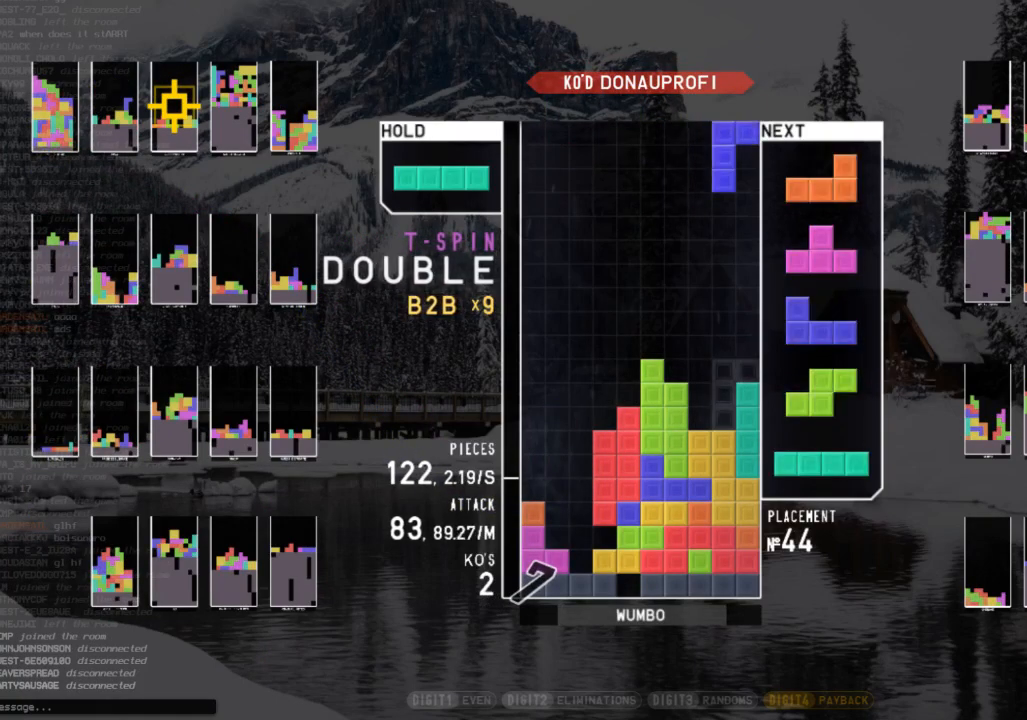
{"keys": ["left", "z"], "events": [[67, "x", "up"], [100, "down", "up"], [200, "right", "up"], [267, "left", "down"], [267, "z", "down"], [300, "down", "down"], [333, "z", "up"], [400, "down", "up"], [467, "z", "down"]]}
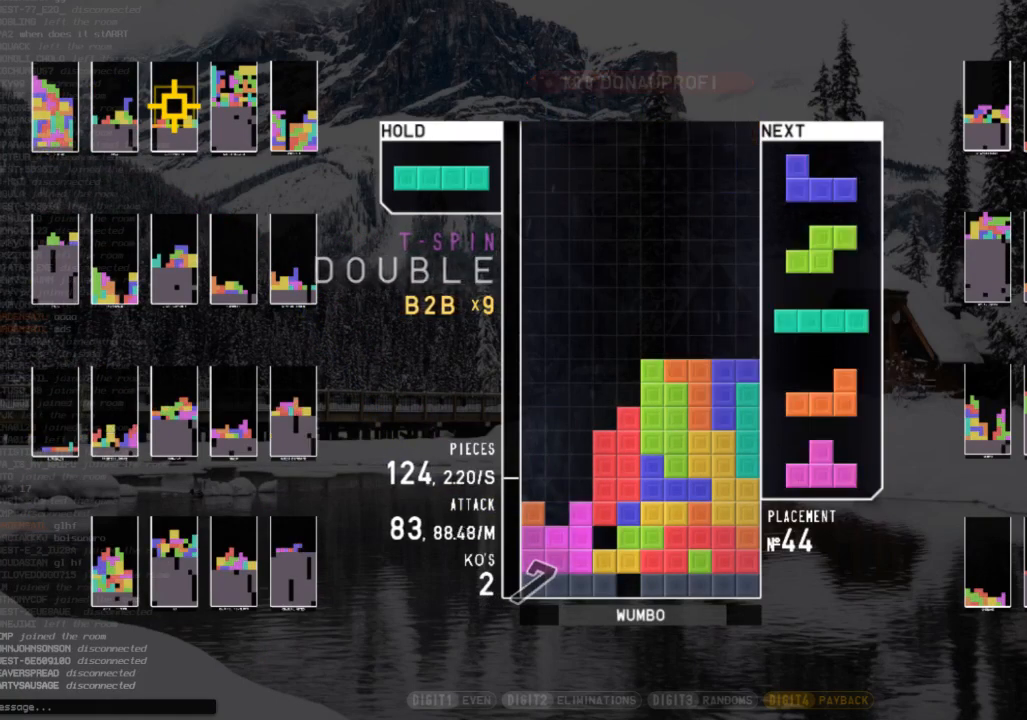
{"keys": [], "events": [[33, "left", "up"], [33, "right", "down"], [33, "up", "down"], [67, "z", "up"], [233, "up", "up"], [233, "z", "down"], [267, "z", "up"], [300, "right", "up"], [400, "z", "down"], [500, "z", "up"]]}
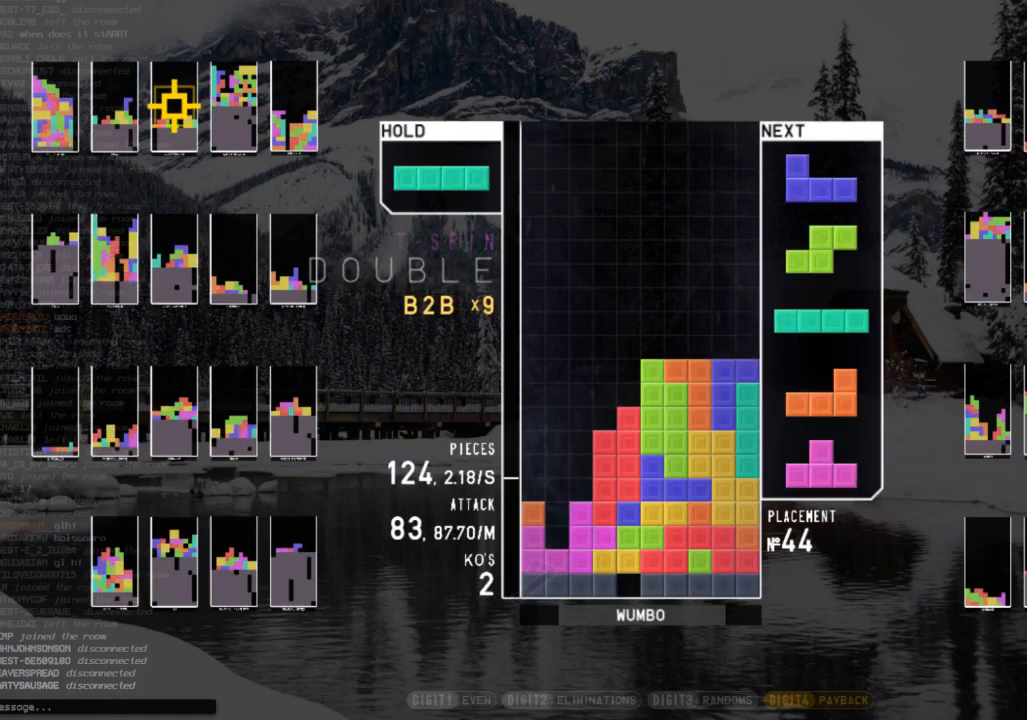
{"keys": ["x"], "events": [[33, "x", "down"], [233, "x", "up"], [233, "z", "down"], [367, "z", "up"], [433, "x", "down"]]}
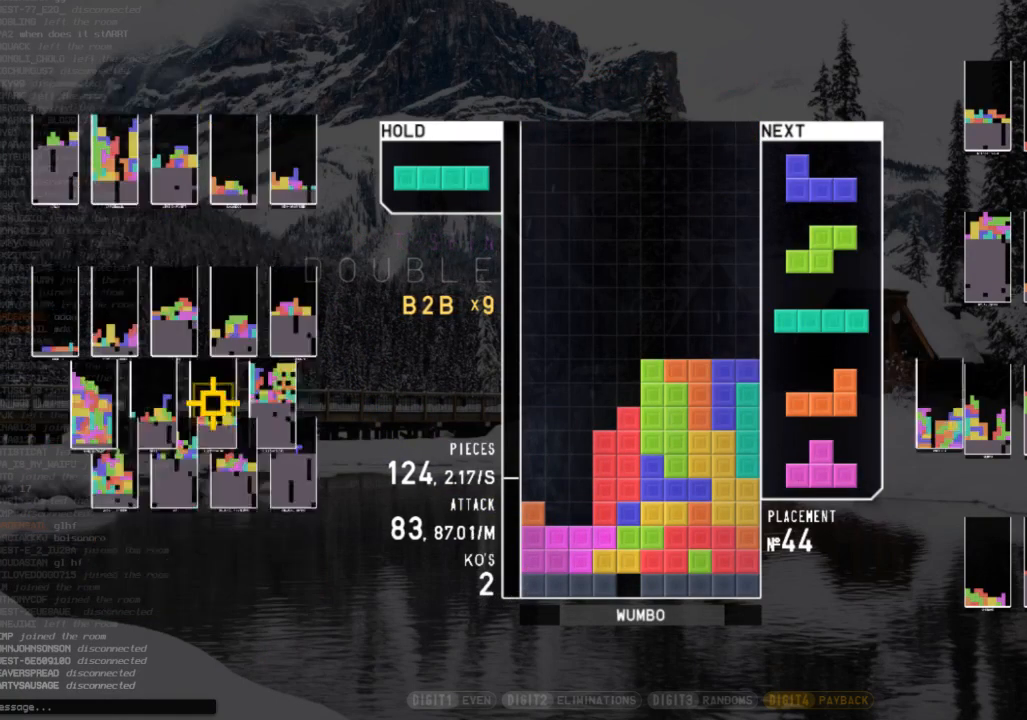
{"keys": ["down"], "events": [[67, "x", "up"], [67, "z", "down"], [167, "x", "down"], [200, "z", "up"], [400, "x", "up"], [433, "down", "down"]]}
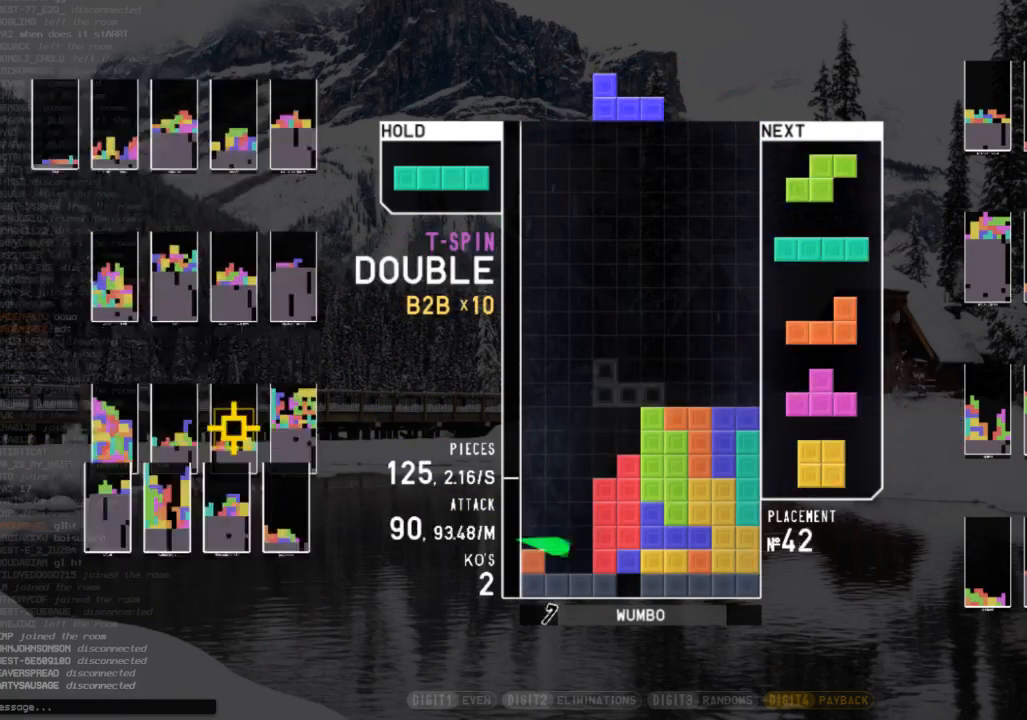
{"keys": ["c", "right", "z"], "events": [[33, "left", "down"], [67, "c", "down"], [67, "down", "up"], [167, "c", "up"], [233, "left", "up"], [267, "z", "down"], [300, "down", "down"], [367, "z", "up"], [400, "right", "down"], [467, "c", "down"], [467, "down", "up"], [500, "z", "down"]]}
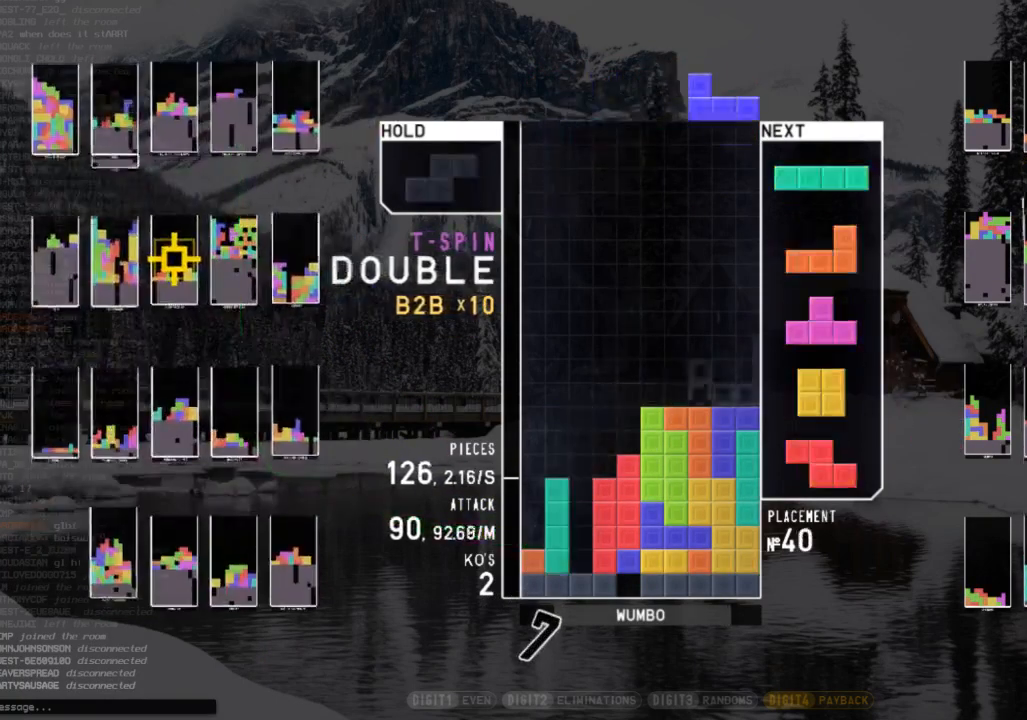
{"keys": [], "events": [[33, "c", "up"], [100, "down", "down"], [100, "right", "up"], [100, "z", "up"], [133, "left", "down"], [200, "down", "up"], [200, "z", "down"], [267, "left", "up"], [300, "down", "down"], [333, "z", "up"], [433, "down", "up"]]}